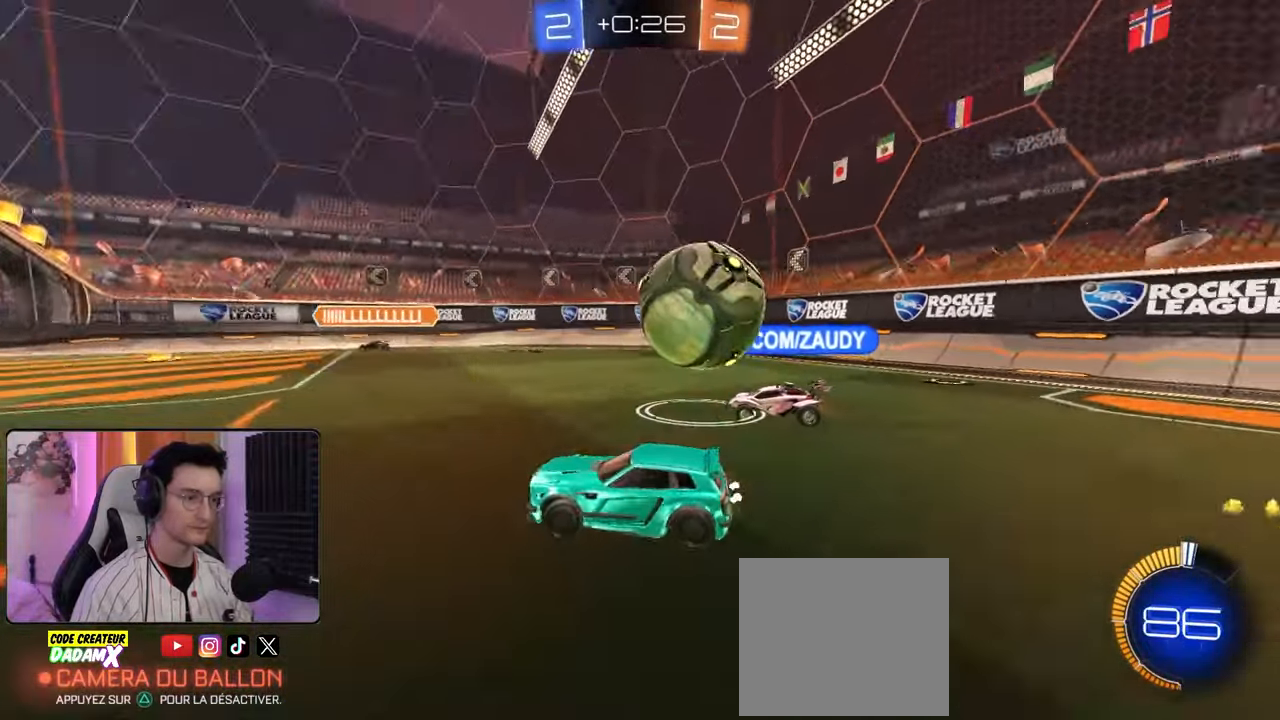
Gameplay with a controller (PlayStation layout); each line is a JSON object with the inputs held at the frame after it. "events" lists button and stick changes between this image and that frame as [ms after this image, input, new state], when the widget could be followed in between.
{"buttons": ["R2"], "left_stick": "down-left", "right_stick": "center", "events": [[117, "left_stick", "left"], [267, "left_stick", "down-left"]]}
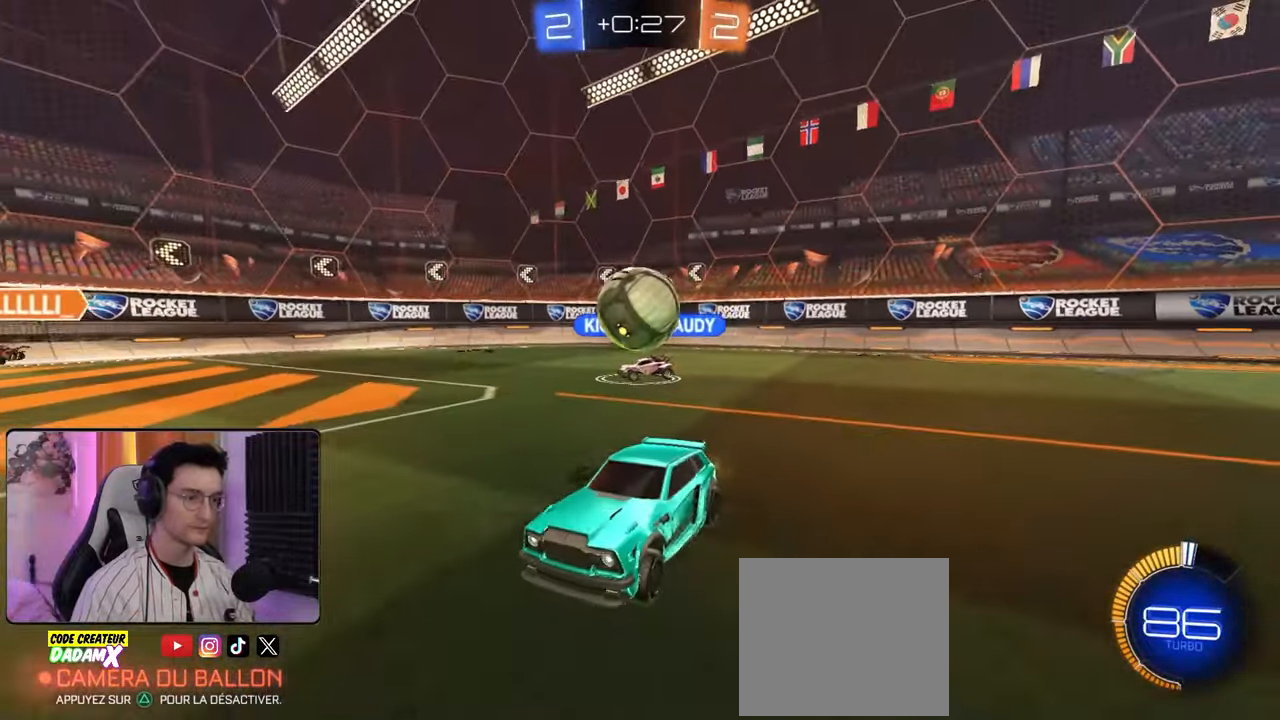
{"buttons": ["R2"], "left_stick": "left", "right_stick": "center", "events": [[283, "left_stick", "center"], [500, "left_stick", "left"]]}
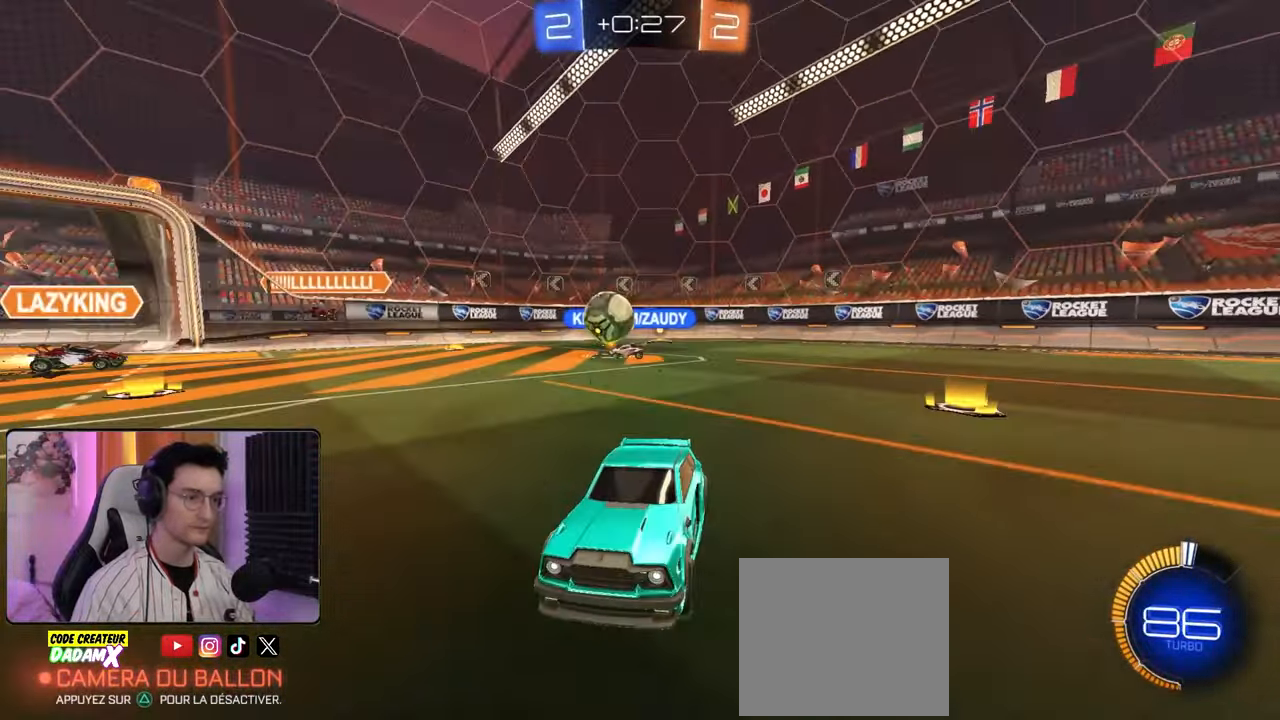
{"buttons": [], "left_stick": "down-left", "right_stick": "center", "events": [[33, "left_stick", "down-left"], [200, "L1", "down"], [200, "R2", "up"], [200, "left_stick", "down-right"], [350, "L1", "up"], [433, "left_stick", "down-left"]]}
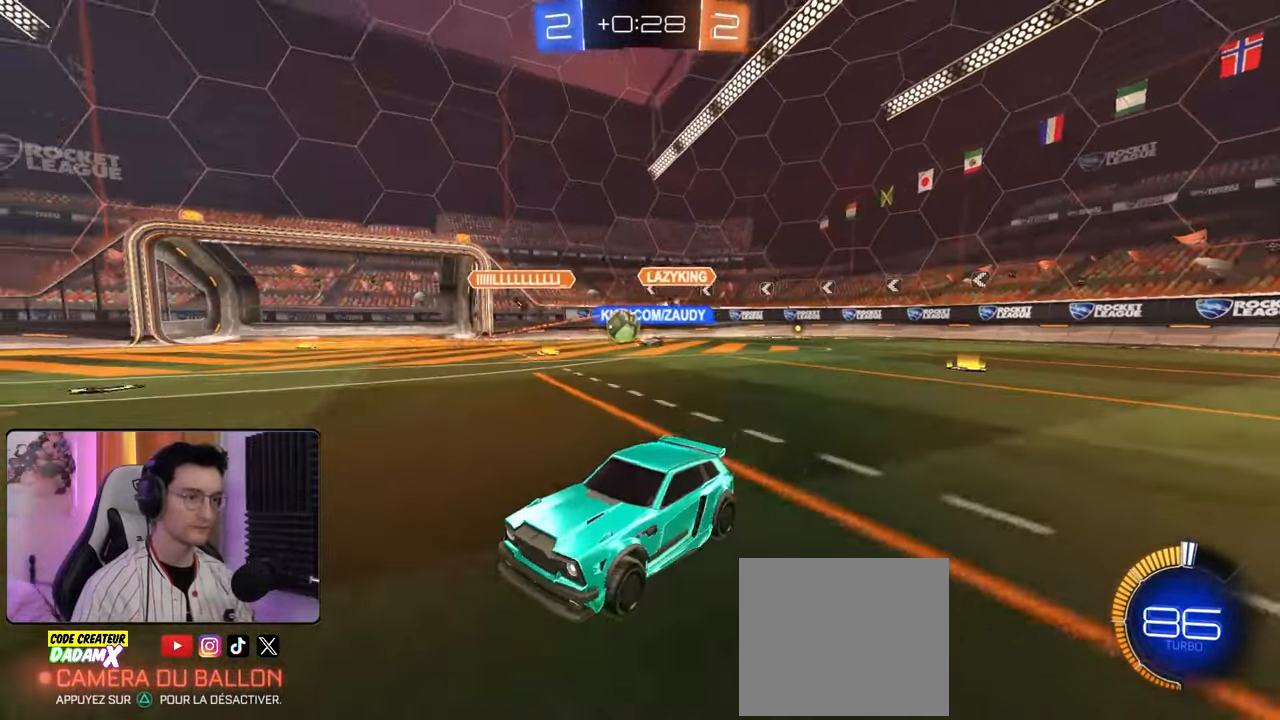
{"buttons": ["R2"], "left_stick": "down-right", "right_stick": "center", "events": [[33, "R2", "down"], [133, "L1", "down"], [250, "L1", "up"], [317, "left_stick", "down-right"]]}
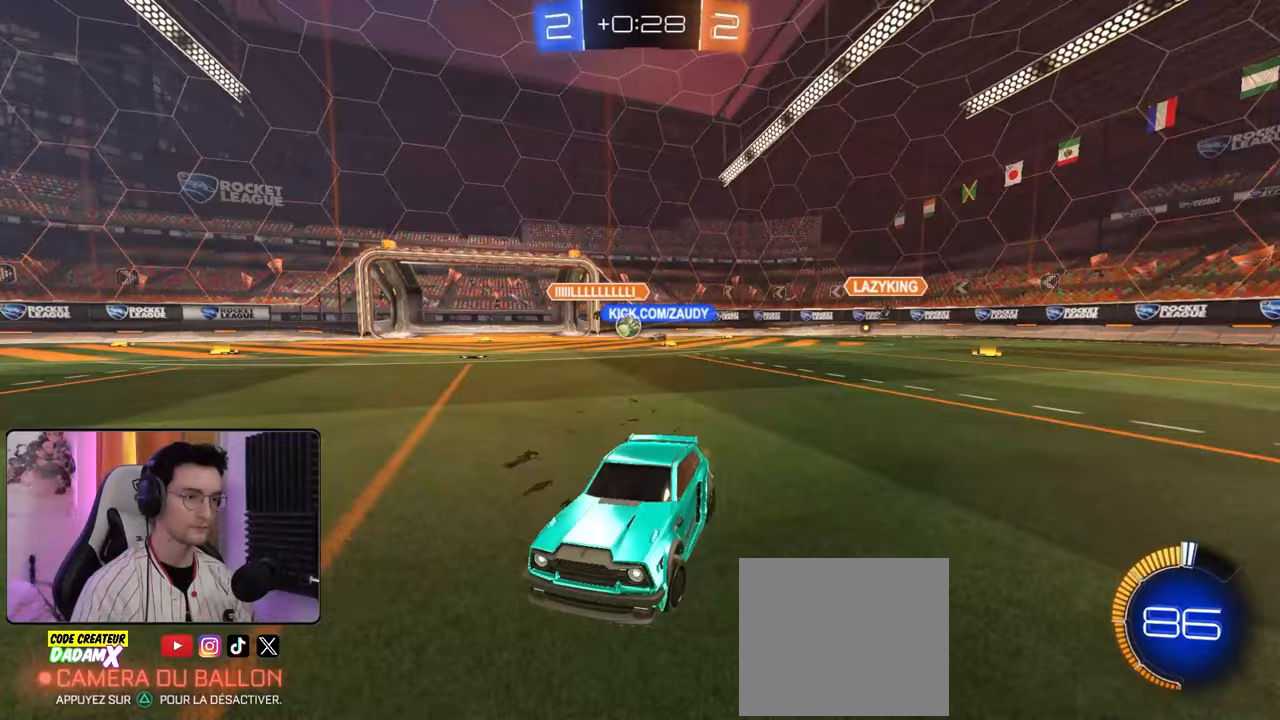
{"buttons": ["R2"], "left_stick": "down-right", "right_stick": "center", "events": [[50, "L1", "down"], [150, "L1", "up"]]}
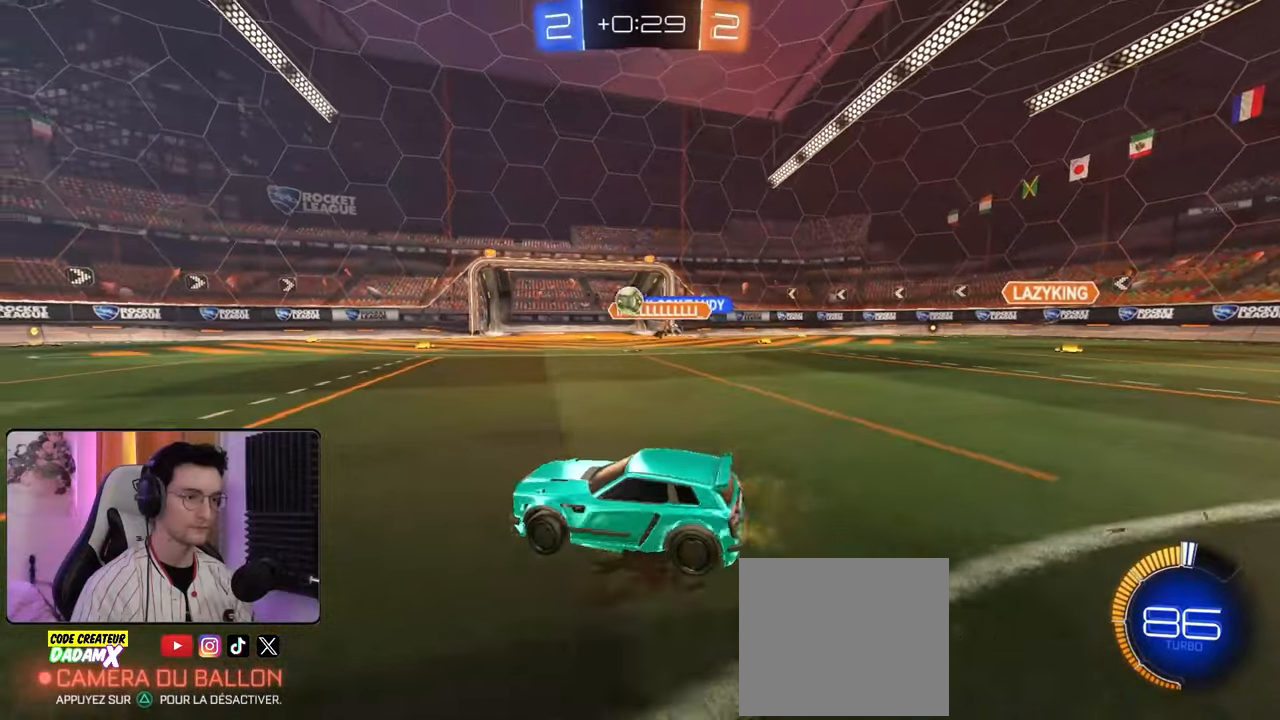
{"buttons": ["R2"], "left_stick": "left", "right_stick": "center", "events": [[33, "L1", "down"], [83, "L1", "up"], [100, "R1", "down"], [150, "left_stick", "left"], [317, "R1", "up"], [400, "L1", "down"], [467, "L1", "up"]]}
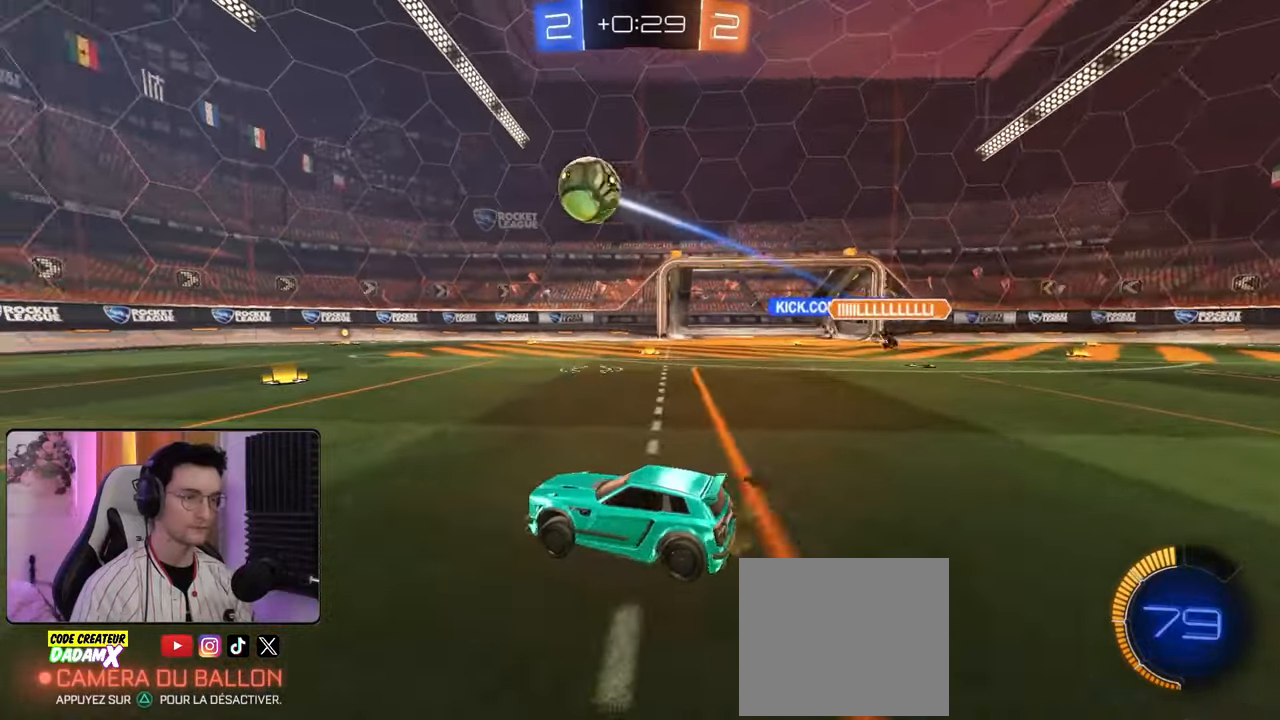
{"buttons": ["R1", "R2"], "left_stick": "left", "right_stick": "center", "events": [[17, "R1", "down"]]}
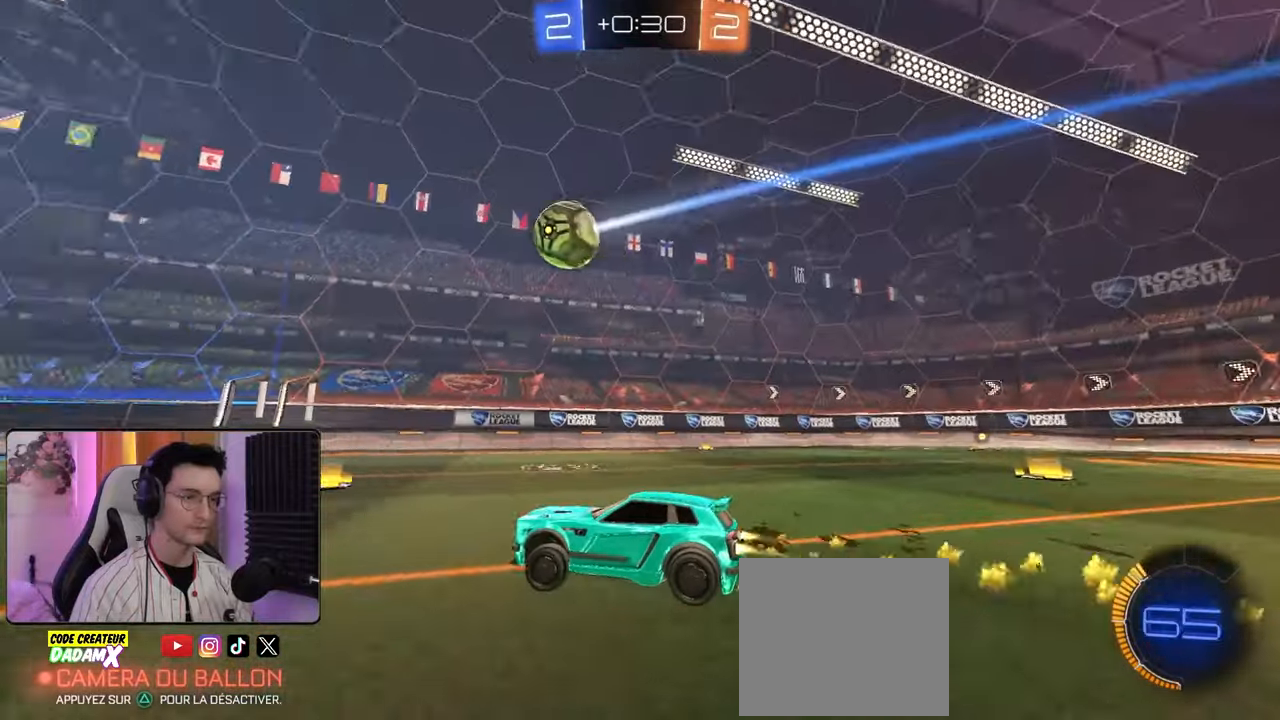
{"buttons": ["R2"], "left_stick": "center", "right_stick": "center", "events": [[83, "left_stick", "center"], [183, "R1", "up"], [283, "R1", "down"], [367, "left_stick", "left"], [417, "R1", "up"], [467, "left_stick", "center"]]}
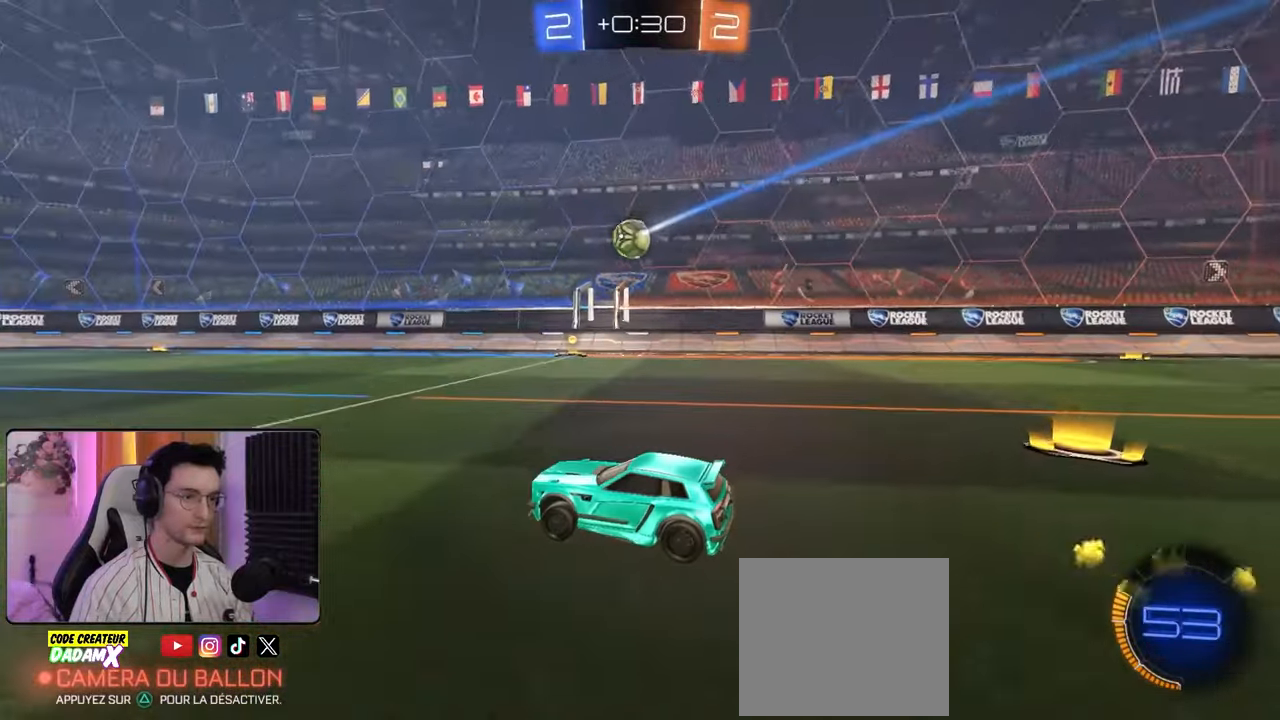
{"buttons": ["R2"], "left_stick": "right", "right_stick": "center", "events": [[183, "R1", "down"], [383, "left_stick", "right"], [483, "R1", "up"]]}
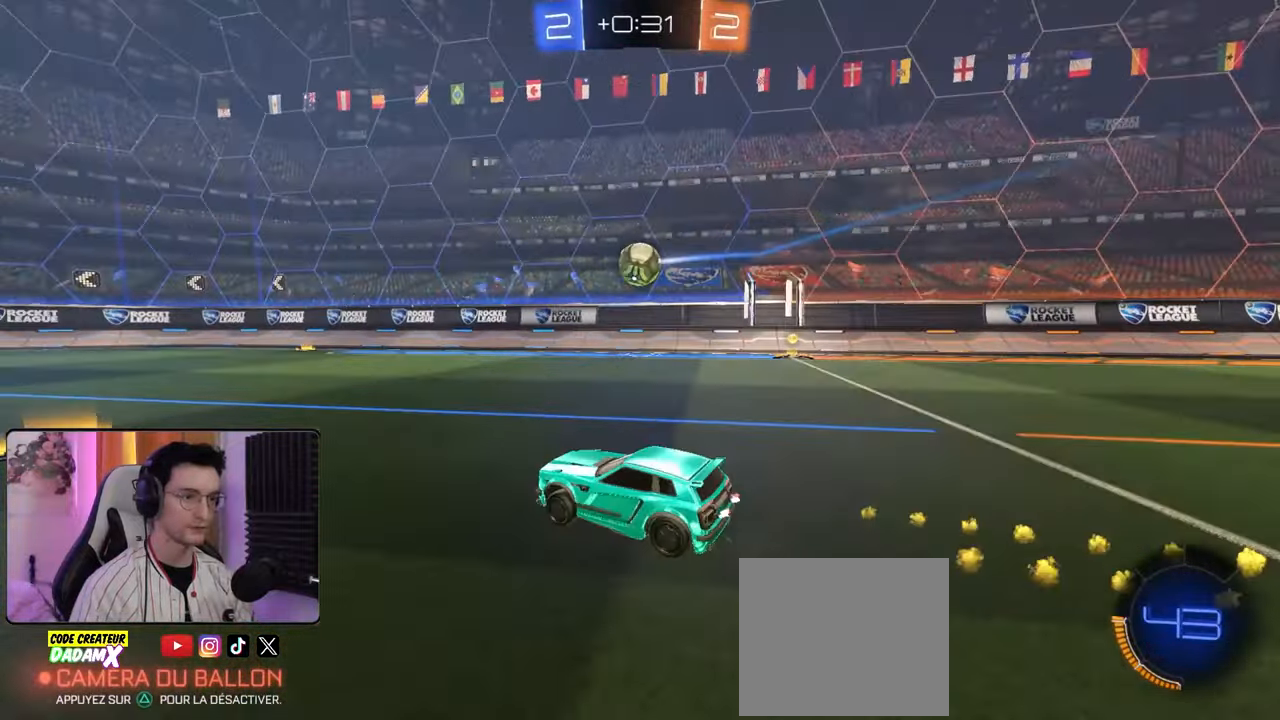
{"buttons": ["CROSS"], "left_stick": "down", "right_stick": "center", "events": [[17, "left_stick", "center"], [33, "R1", "down"], [233, "CROSS", "down"], [233, "R1", "up"], [233, "R2", "up"], [283, "left_stick", "down"]]}
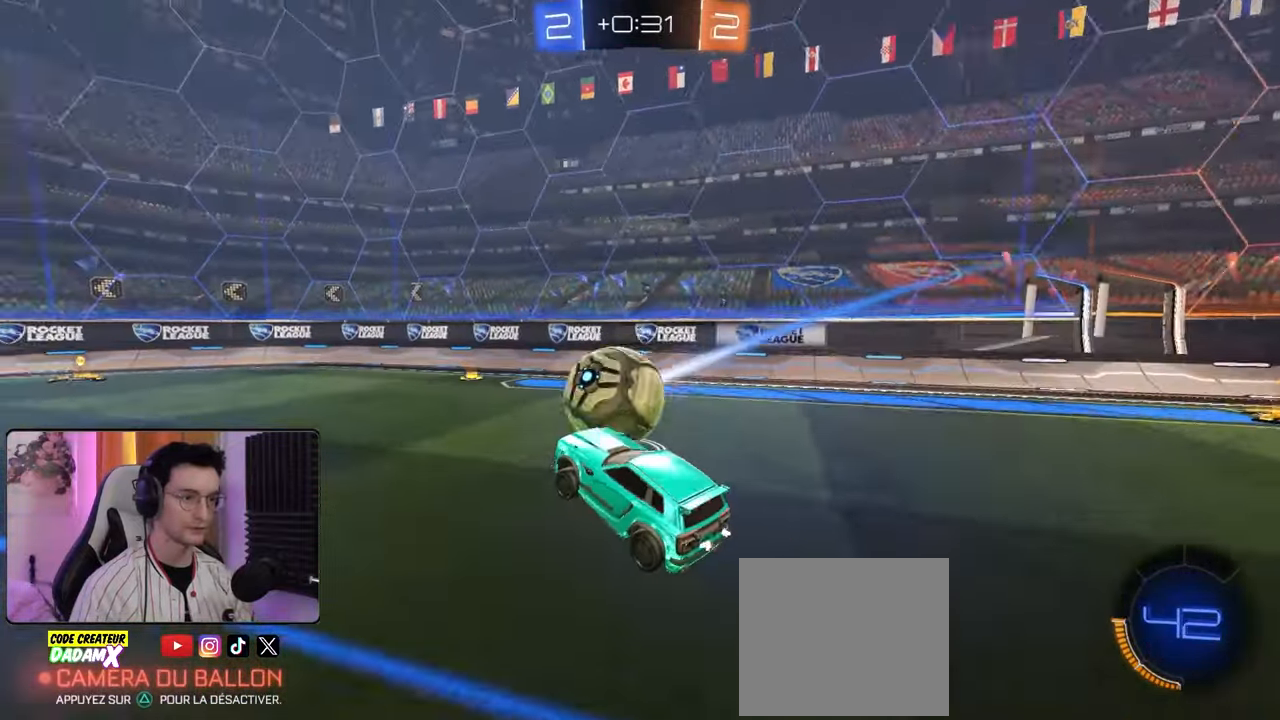
{"buttons": ["L1", "R1", "R2"], "left_stick": "down-left", "right_stick": "center", "events": [[67, "CROSS", "up"], [67, "L1", "down"], [83, "R1", "down"], [83, "left_stick", "up-left"], [100, "CROSS", "down"], [167, "CROSS", "up"], [183, "R1", "up"], [417, "R1", "down"], [450, "R2", "down"], [483, "left_stick", "down-left"]]}
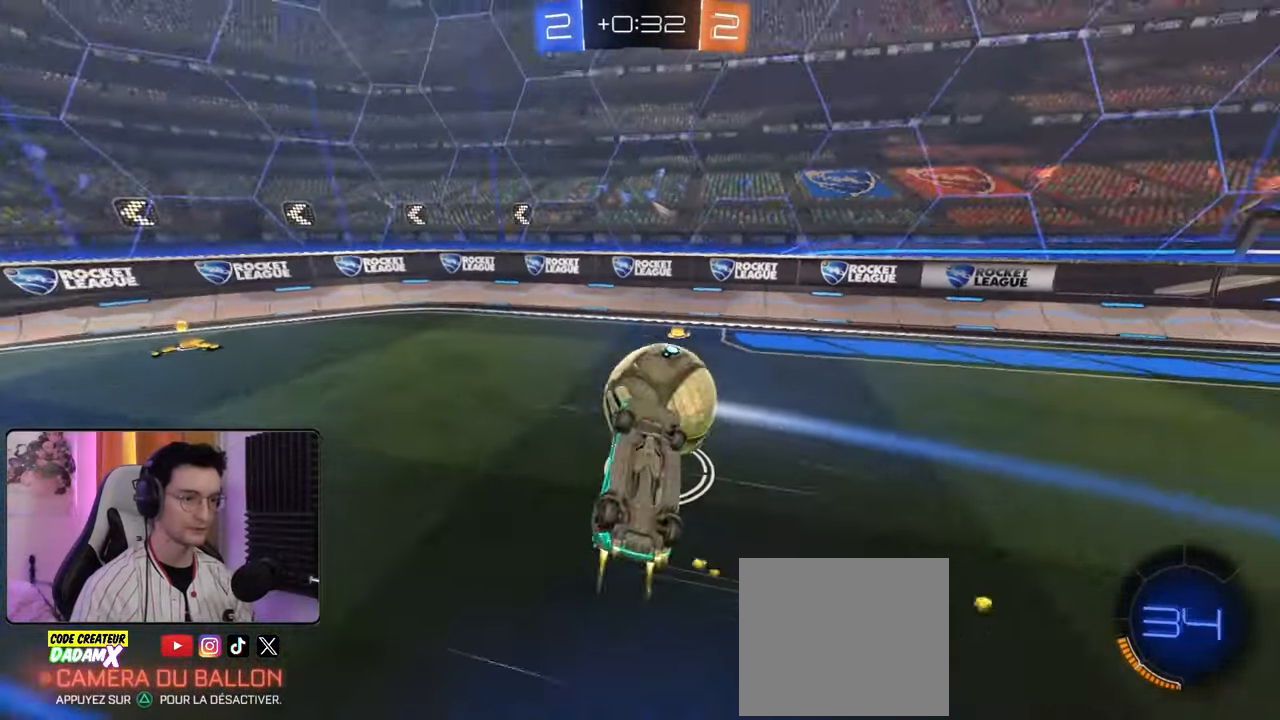
{"buttons": [], "left_stick": "up-left", "right_stick": "center", "events": [[117, "R1", "up"], [117, "R2", "up"], [317, "left_stick", "up-left"], [500, "L1", "up"]]}
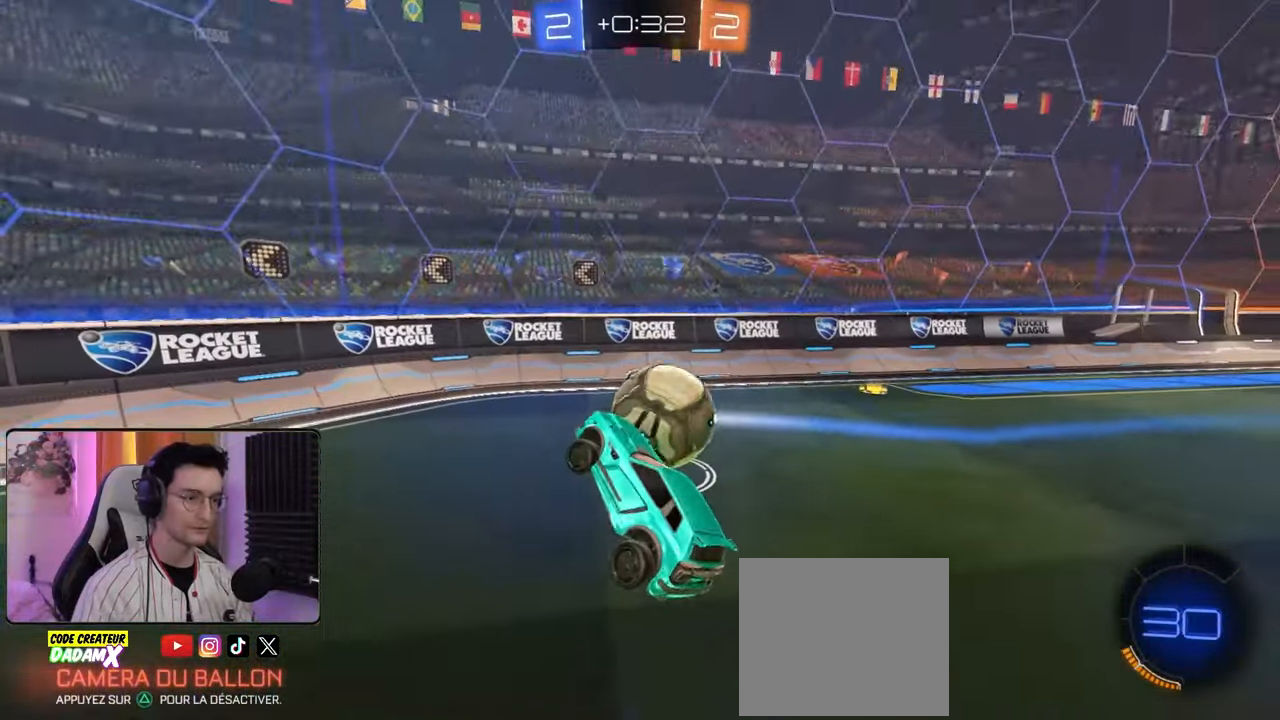
{"buttons": ["R2"], "left_stick": "right", "right_stick": "center", "events": [[67, "left_stick", "left"], [250, "R2", "down"], [250, "left_stick", "center"], [317, "left_stick", "up"], [400, "left_stick", "right"]]}
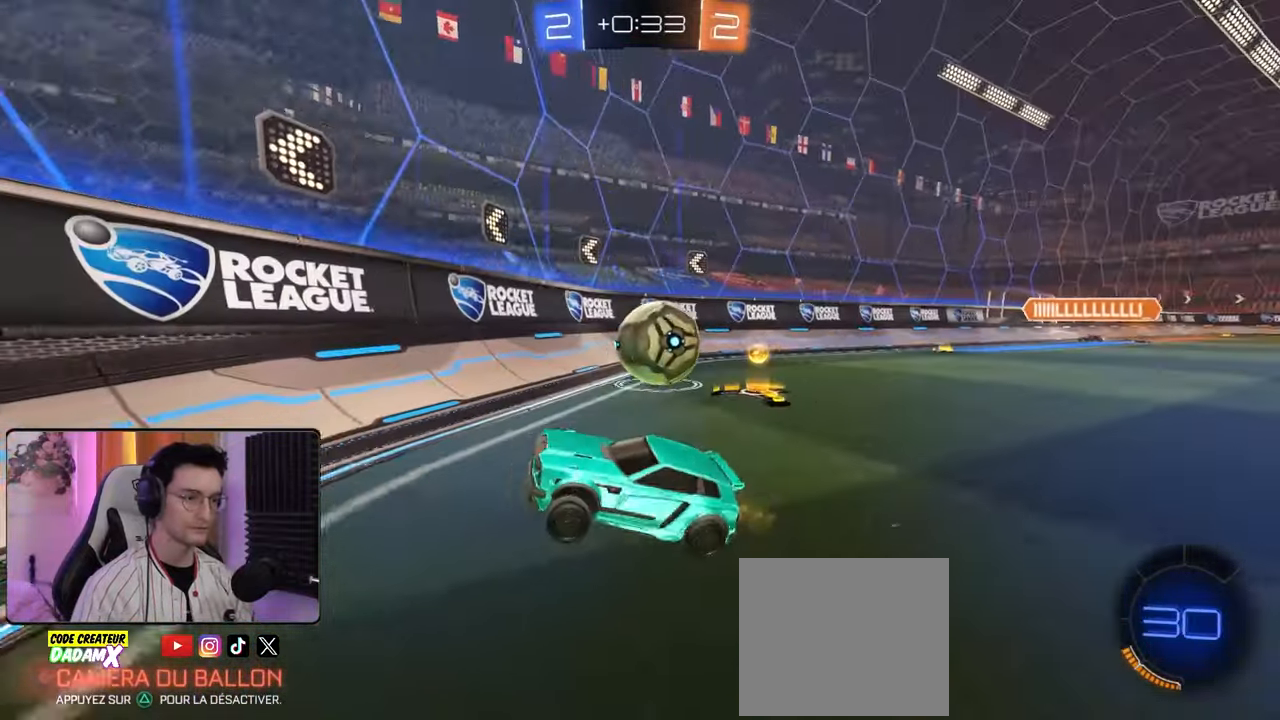
{"buttons": ["L2", "R2"], "left_stick": "down-right", "right_stick": "center", "events": [[100, "left_stick", "down-right"], [350, "L2", "down"], [383, "R2", "up"], [500, "R2", "down"]]}
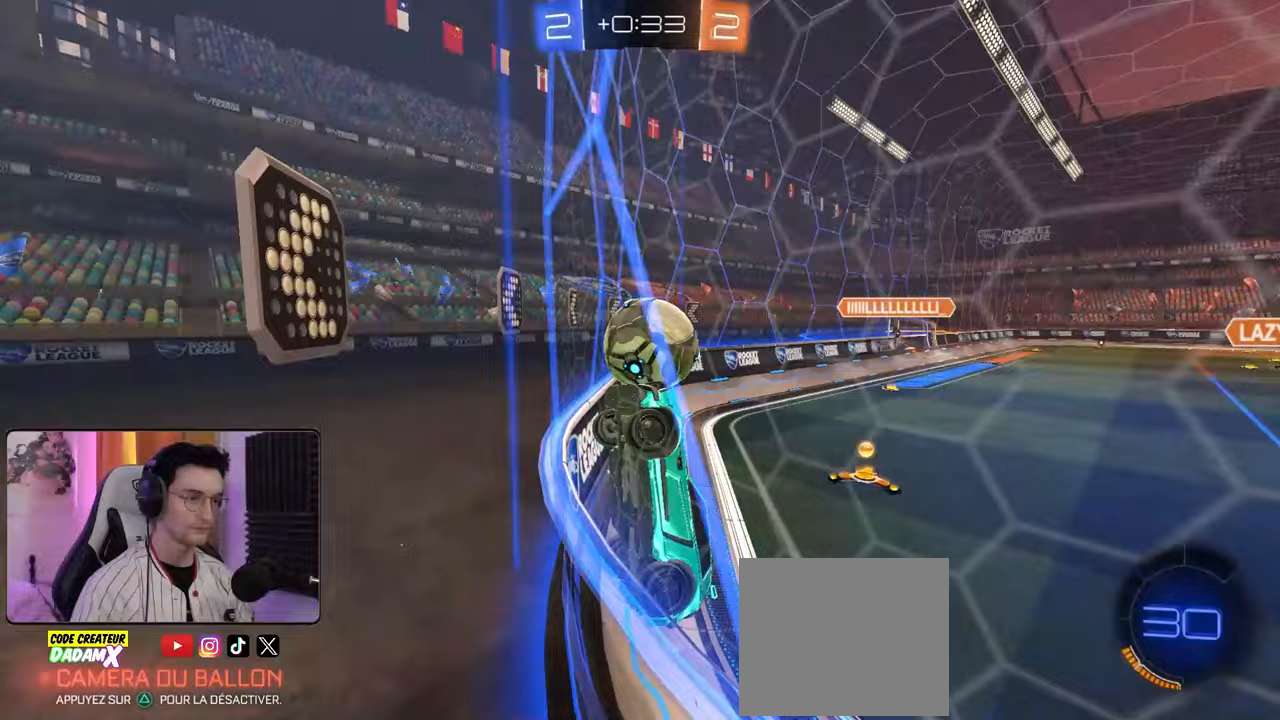
{"buttons": ["R2"], "left_stick": "center", "right_stick": "center", "events": [[50, "L2", "up"], [350, "left_stick", "center"]]}
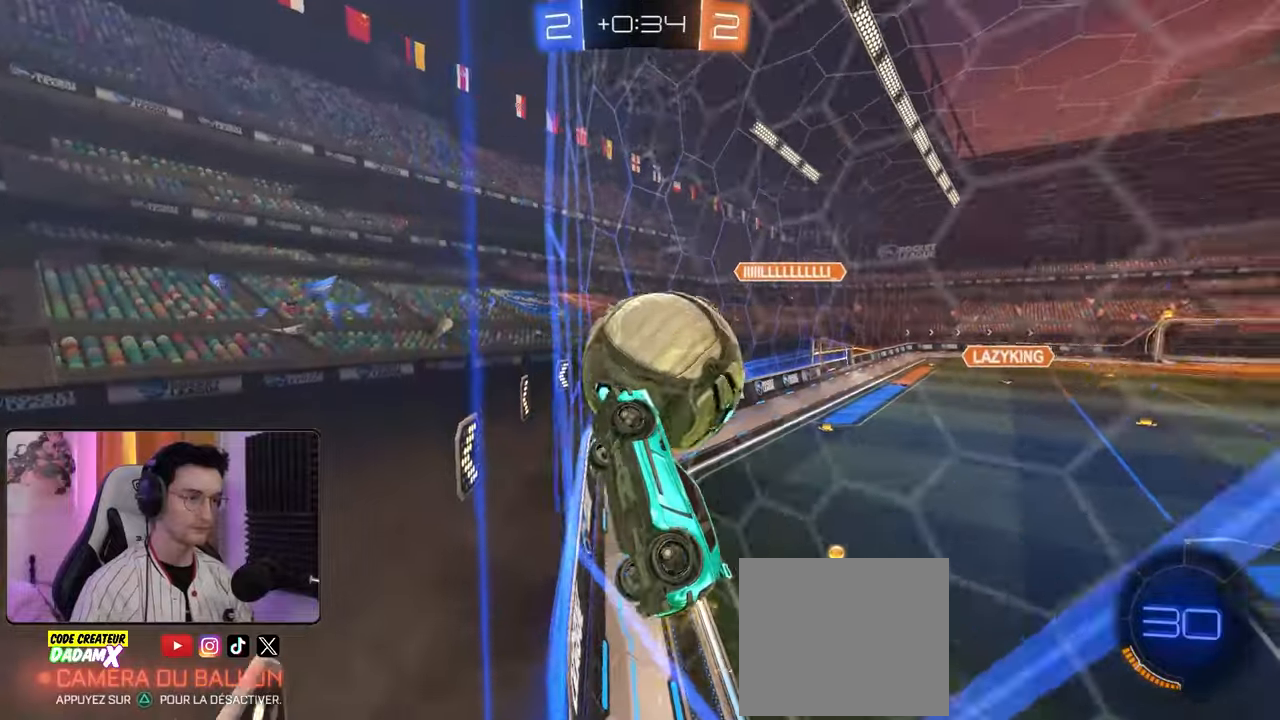
{"buttons": ["CROSS", "R2"], "left_stick": "down-right", "right_stick": "center"}
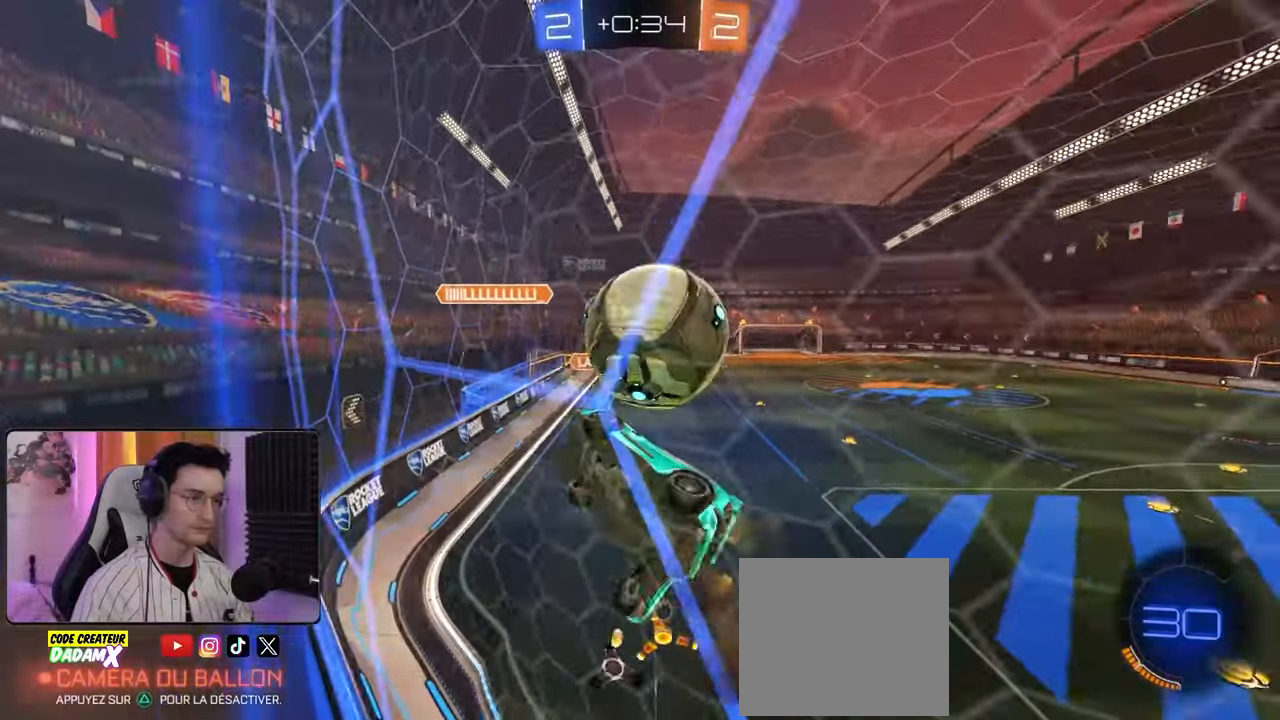
{"buttons": ["R1"], "left_stick": "down", "right_stick": "center", "events": [[50, "CROSS", "up"], [50, "L1", "down"], [50, "left_stick", "down-left"], [83, "R2", "up"], [333, "L1", "up"], [450, "R1", "down"], [483, "left_stick", "down"]]}
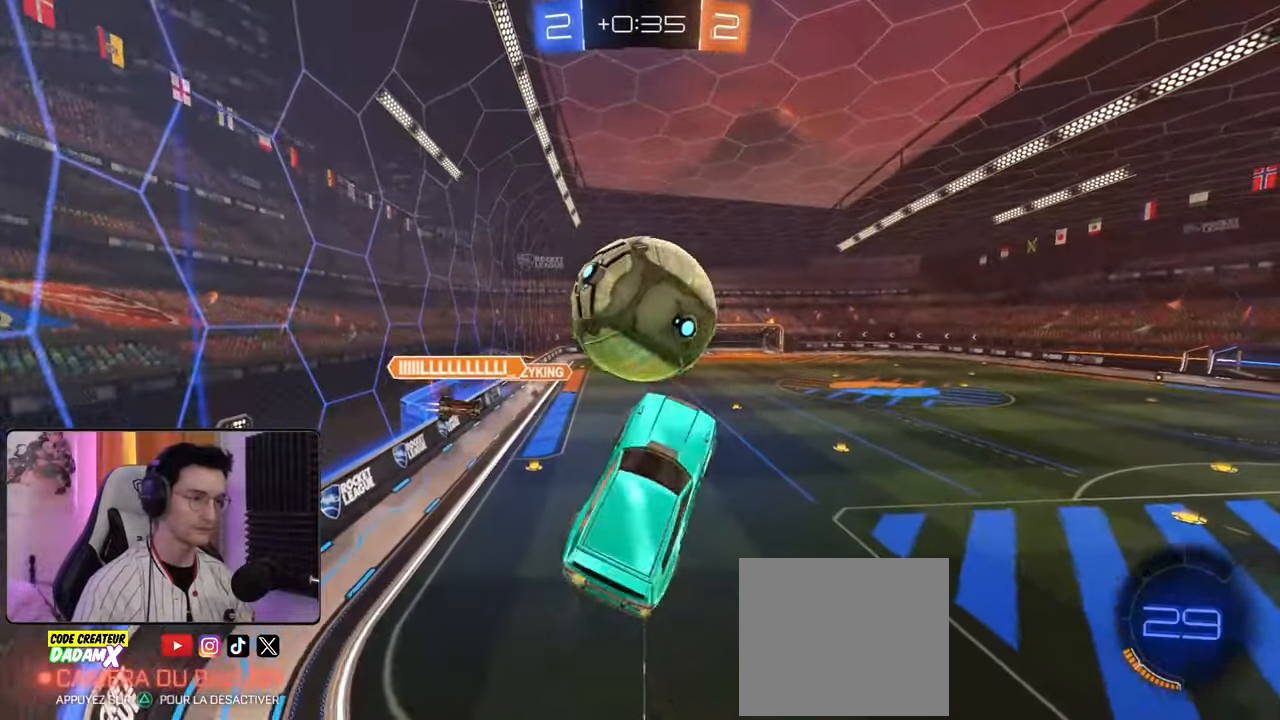
{"buttons": [], "left_stick": "down", "right_stick": "center", "events": [[17, "R2", "down"], [83, "L1", "down"], [117, "R2", "up"], [183, "R1", "up"], [250, "L1", "up"]]}
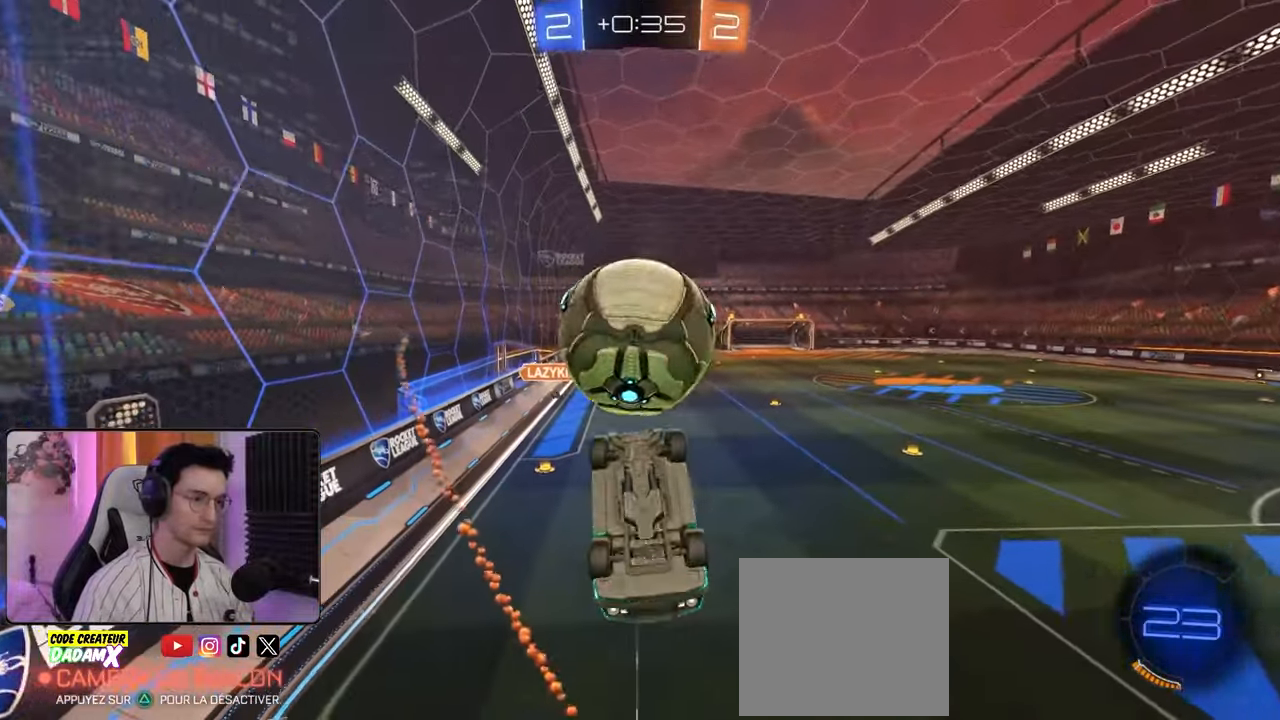
{"buttons": ["R1", "R2"], "left_stick": "up-left", "right_stick": "center", "events": [[100, "R1", "down"], [100, "R2", "down"], [217, "R1", "up"], [283, "R1", "down"], [283, "left_stick", "center"], [450, "left_stick", "up-left"]]}
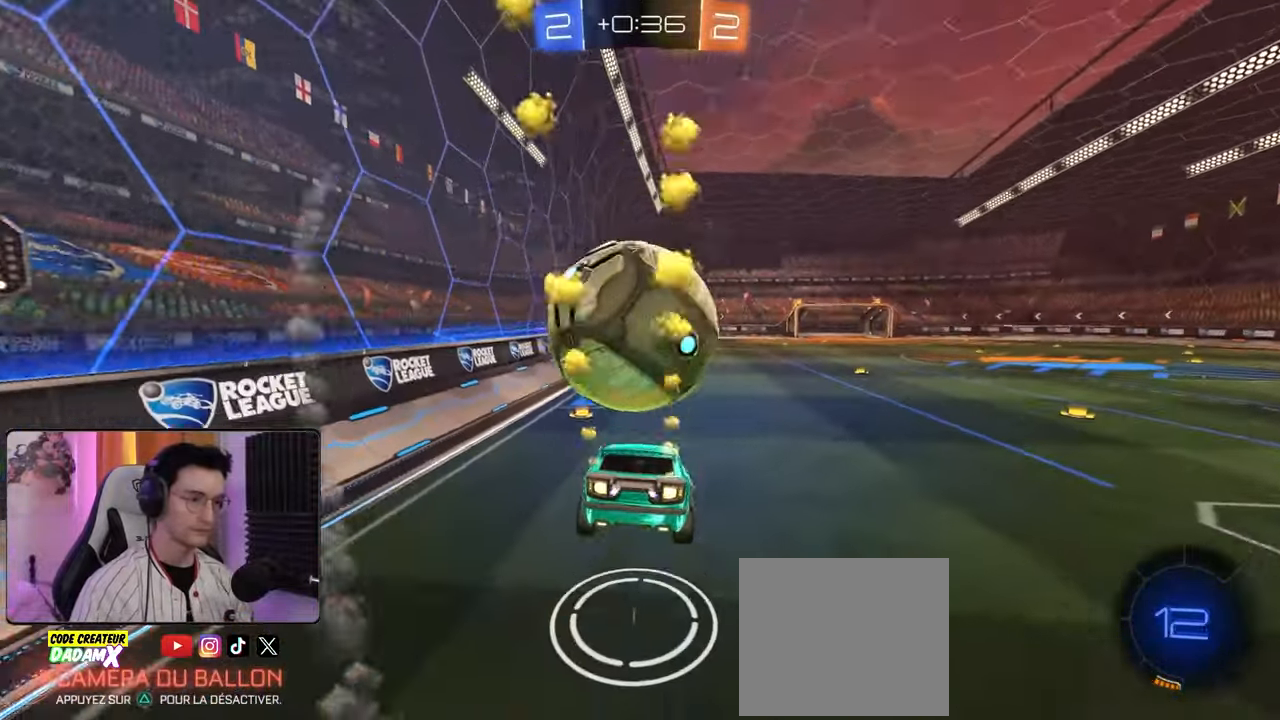
{"buttons": ["R1", "R2"], "left_stick": "center", "right_stick": "center", "events": [[117, "left_stick", "center"], [217, "TRIANGLE", "down"], [333, "TRIANGLE", "up"]]}
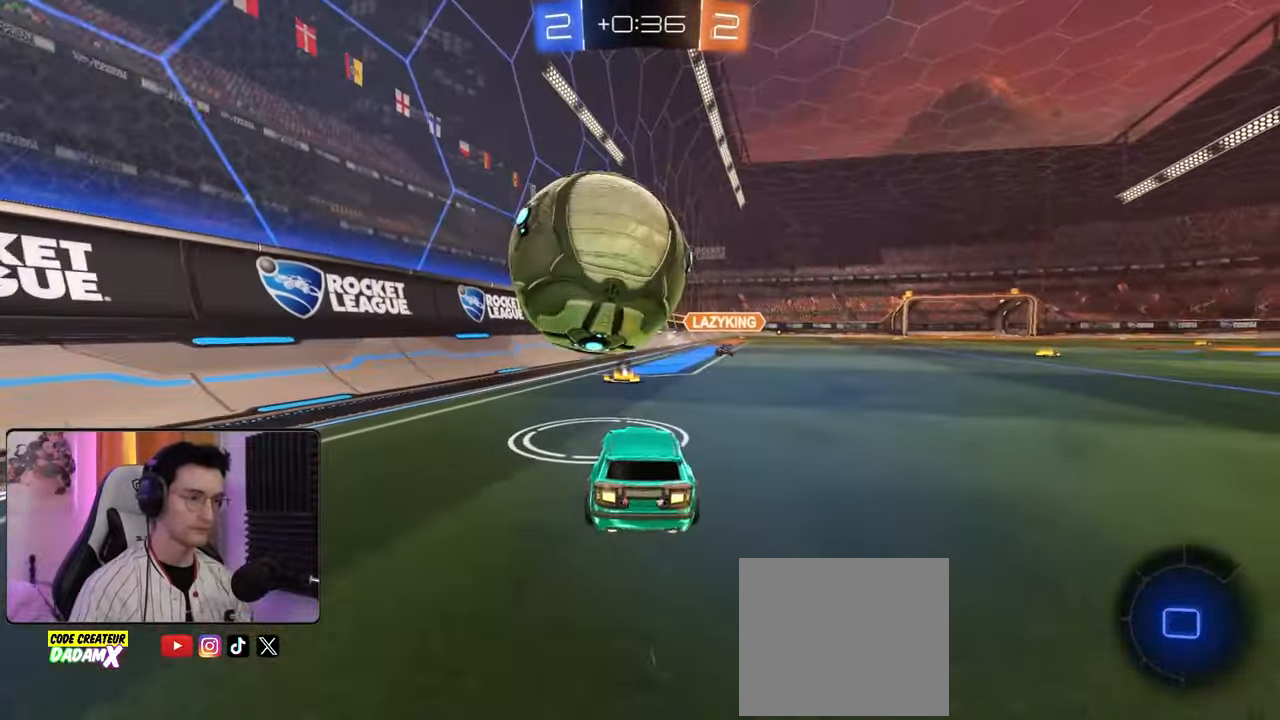
{"buttons": ["CROSS", "L1", "R1", "R2"], "left_stick": "left", "right_stick": "center", "events": [[50, "left_stick", "left"], [133, "left_stick", "down-right"], [217, "CROSS", "down"], [283, "left_stick", "left"], [450, "CROSS", "up"], [467, "L1", "down"], [483, "CROSS", "down"]]}
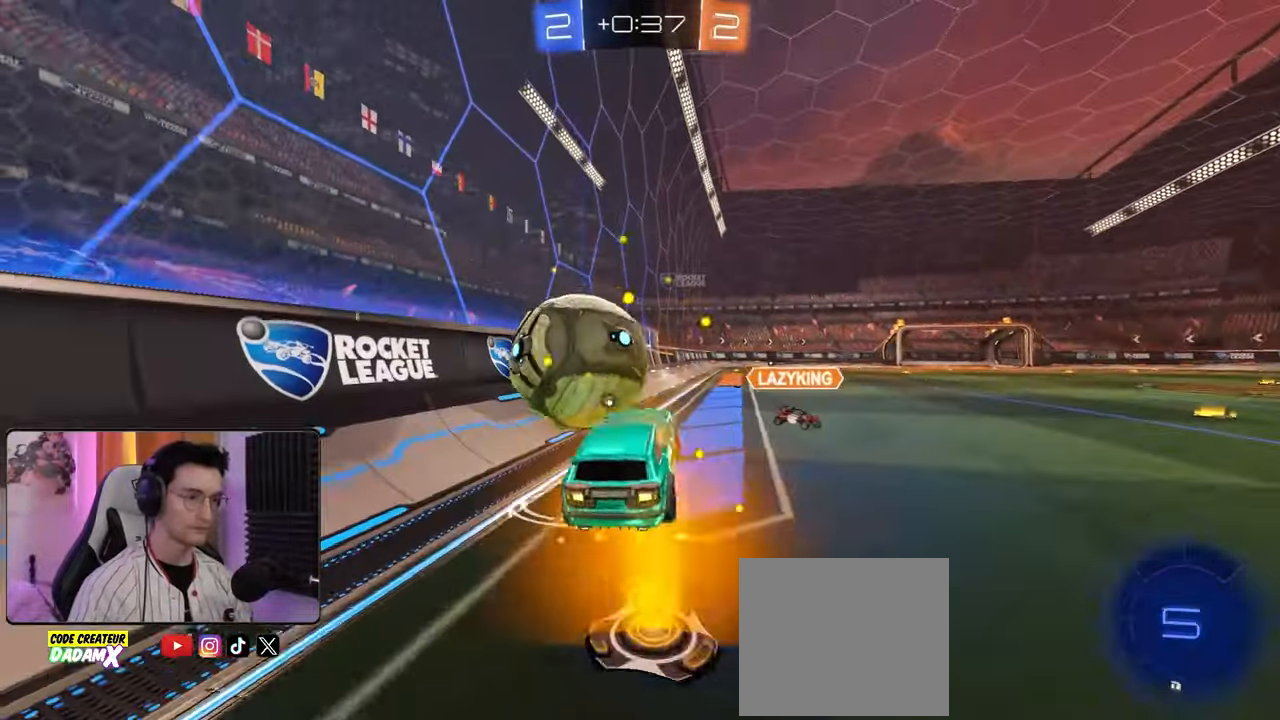
{"buttons": ["L1", "R2"], "left_stick": "down-left", "right_stick": "center", "events": [[50, "left_stick", "up"], [150, "CROSS", "up"], [217, "left_stick", "left"], [317, "R1", "up"], [317, "R2", "up"], [317, "left_stick", "down-left"], [500, "R2", "down"]]}
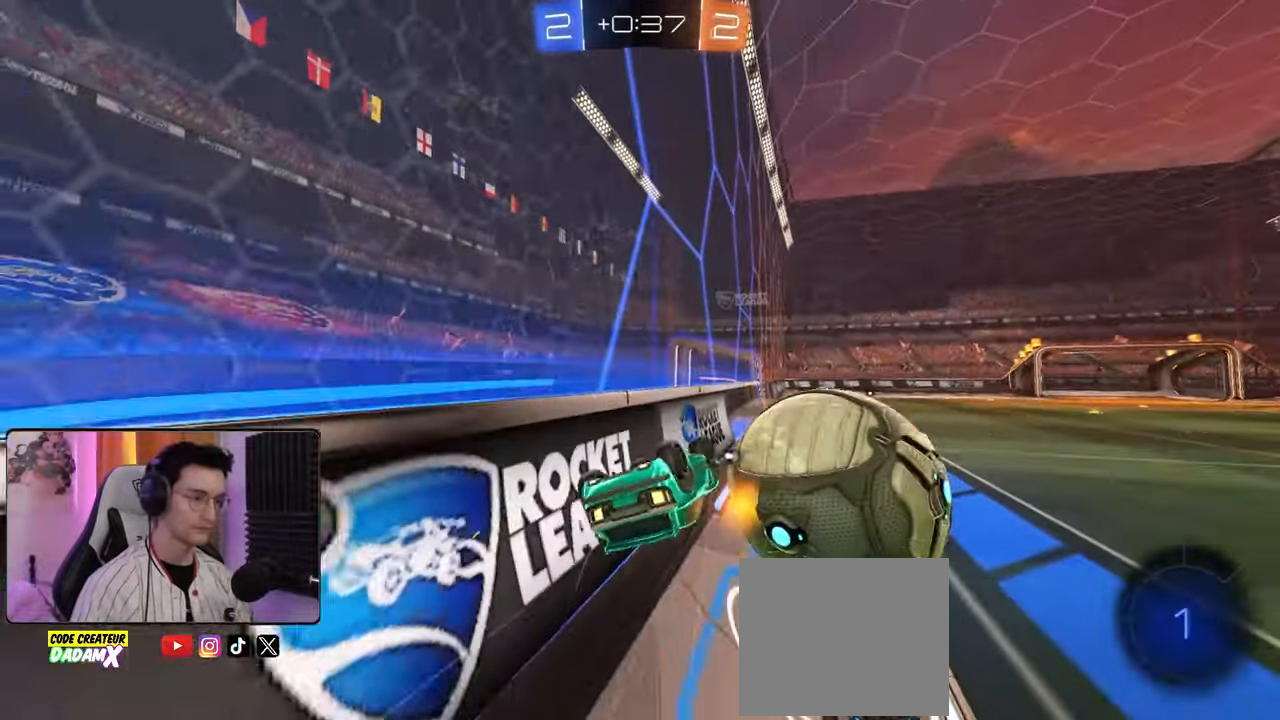
{"buttons": ["R2"], "left_stick": "down-right", "right_stick": "center", "events": [[33, "left_stick", "left"], [150, "L1", "up"], [150, "TRIANGLE", "down"], [217, "TRIANGLE", "up"], [217, "left_stick", "center"], [500, "left_stick", "down-right"]]}
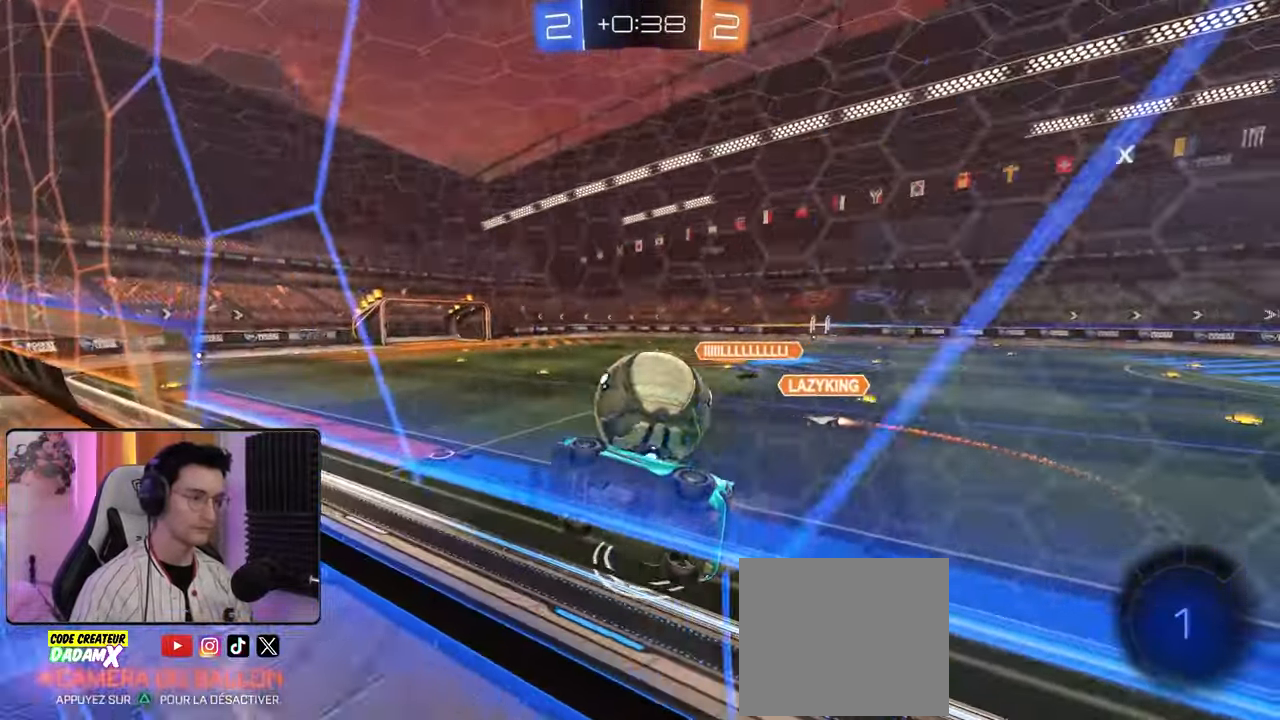
{"buttons": ["R2"], "left_stick": "down-left", "right_stick": "center", "events": [[67, "CROSS", "down"], [183, "L1", "down"], [183, "left_stick", "down-left"], [217, "CROSS", "up"], [250, "left_stick", "left"], [367, "L1", "up"], [367, "left_stick", "down-left"]]}
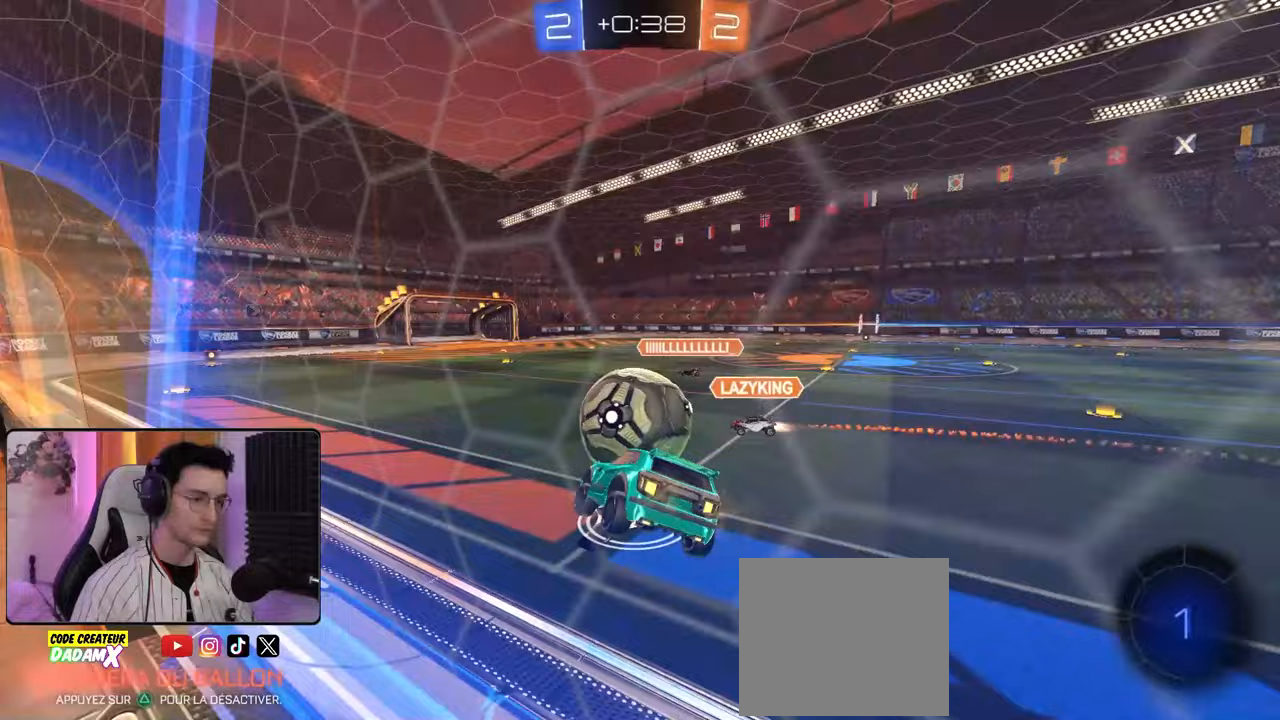
{"buttons": ["R2"], "left_stick": "center", "right_stick": "center", "events": [[100, "left_stick", "up"], [117, "L1", "down"], [150, "CROSS", "down"], [283, "CROSS", "up"], [283, "L1", "up"], [333, "left_stick", "center"]]}
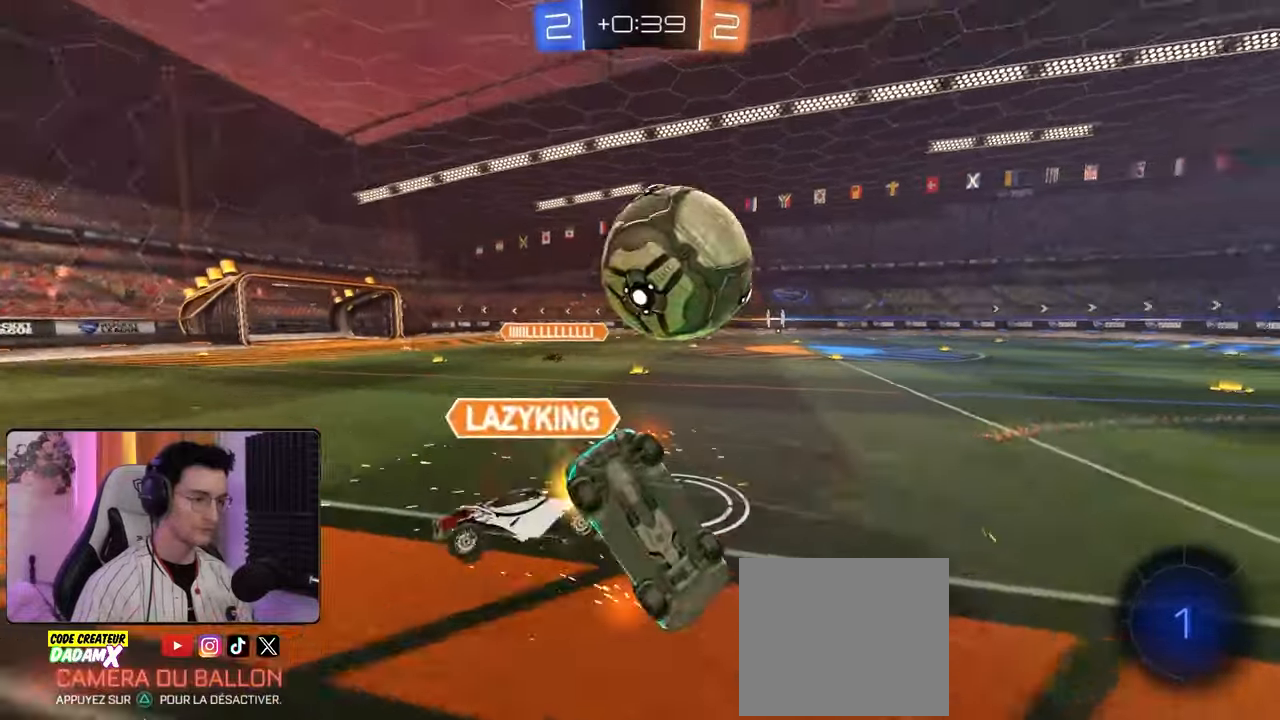
{"buttons": ["TRIANGLE", "R2"], "left_stick": "left", "right_stick": "center", "events": [[117, "R1", "down"], [200, "R1", "up"], [200, "R2", "up"], [283, "R2", "down"], [367, "left_stick", "left"], [450, "TRIANGLE", "down"]]}
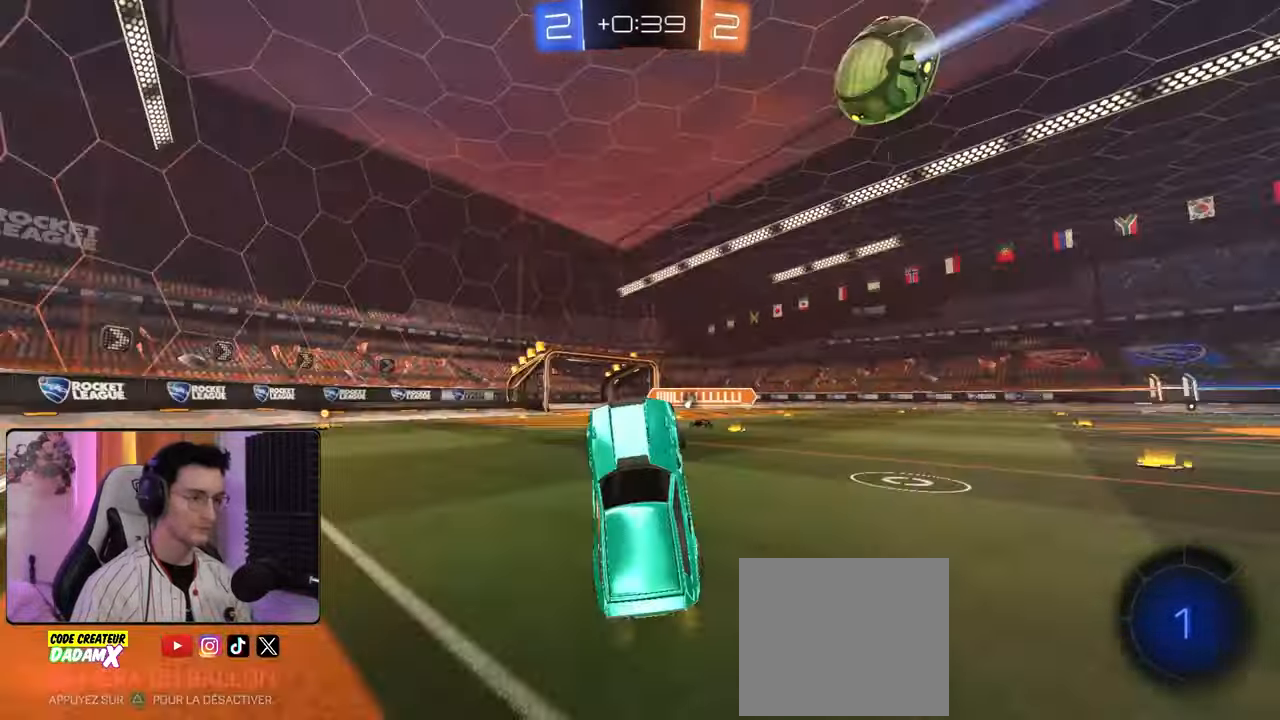
{"buttons": ["CROSS", "R2"], "left_stick": "down-right", "right_stick": "center", "events": [[33, "left_stick", "center"], [50, "TRIANGLE", "up"], [433, "left_stick", "down-right"], [467, "CROSS", "down"]]}
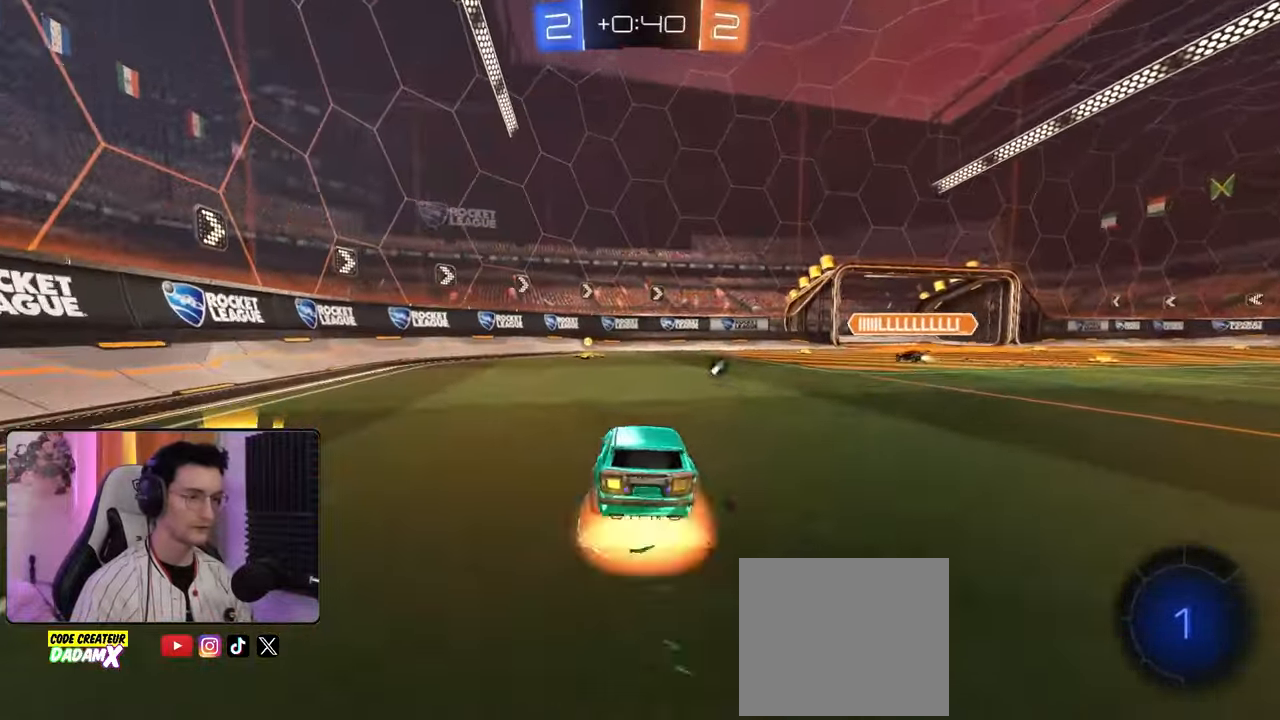
{"buttons": ["R2"], "left_stick": "center", "right_stick": "center", "events": [[50, "CROSS", "up"], [50, "L1", "down"], [50, "left_stick", "up"], [117, "CROSS", "down"], [117, "R1", "down"], [217, "CROSS", "up"], [217, "L1", "up"], [217, "R1", "up"], [367, "left_stick", "center"]]}
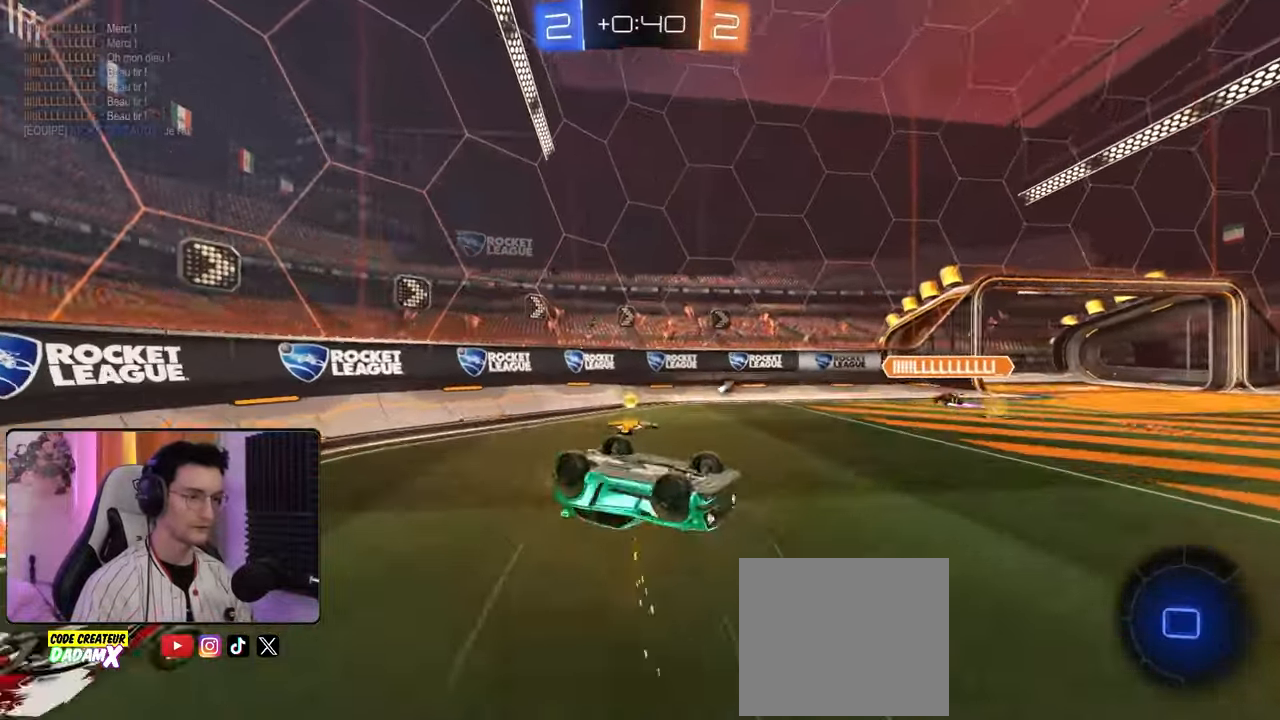
{"buttons": ["R2"], "left_stick": "center", "right_stick": "center", "events": [[17, "TRIANGLE", "down"], [117, "TRIANGLE", "up"]]}